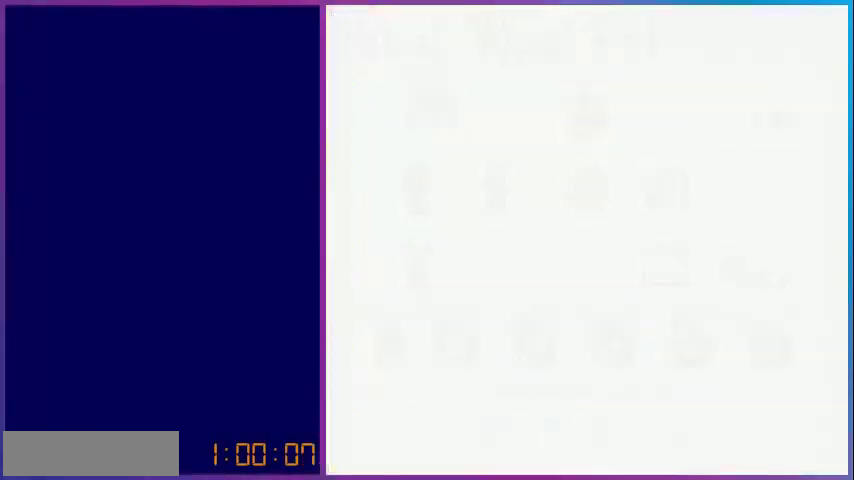
Gameplay with a controller (Nintendo layout); each line is a JSON object with the inputs held at the frame after it. "events" lists button and stick changes between this image and that frame as [ms after this image, input, new state], when the widget could be followed in between. Not read: L3 R3.
{"buttons": ["DPAD_RIGHT"], "events": [[240, "DPAD_RIGHT", "down"]]}
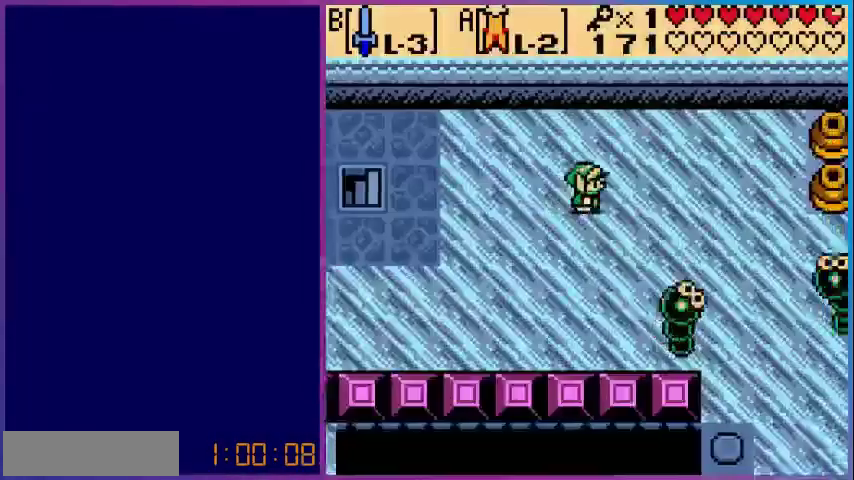
{"buttons": ["DPAD_RIGHT"], "events": [[120, "DPAD_DOWN", "down"], [160, "DPAD_RIGHT", "up"], [200, "B", "down"], [240, "B", "up"], [280, "DPAD_DOWN", "up"], [400, "B", "down"], [440, "B", "up"], [440, "DPAD_RIGHT", "down"]]}
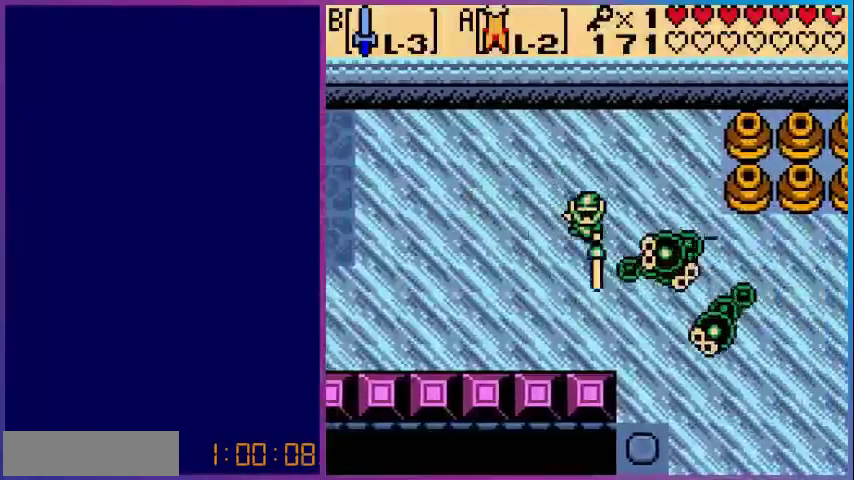
{"buttons": ["B", "DPAD_DOWN"], "events": [[80, "B", "down"], [120, "B", "up"], [200, "DPAD_RIGHT", "up"], [240, "B", "down"], [320, "B", "up"], [440, "B", "down"], [440, "DPAD_DOWN", "down"]]}
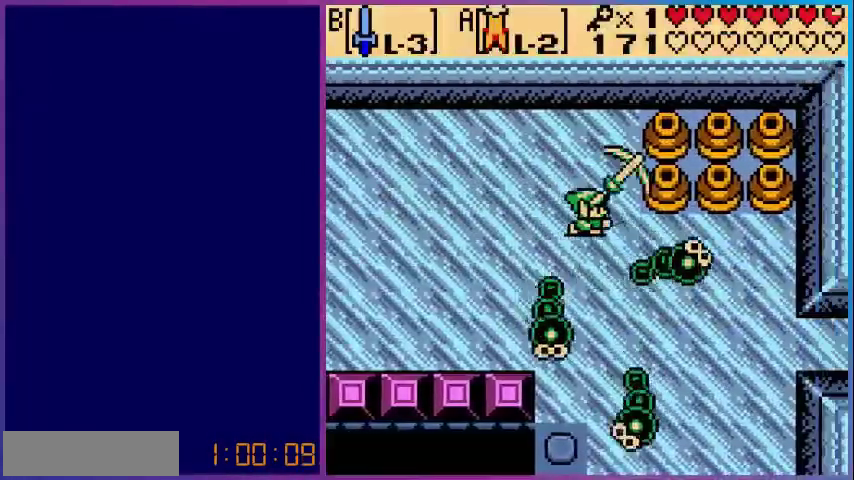
{"buttons": ["DPAD_DOWN"], "events": [[40, "B", "up"], [120, "B", "down"], [200, "B", "up"], [200, "DPAD_RIGHT", "down"], [280, "DPAD_DOWN", "up"], [280, "DPAD_RIGHT", "up"], [320, "B", "down"], [400, "B", "up"], [400, "DPAD_DOWN", "down"]]}
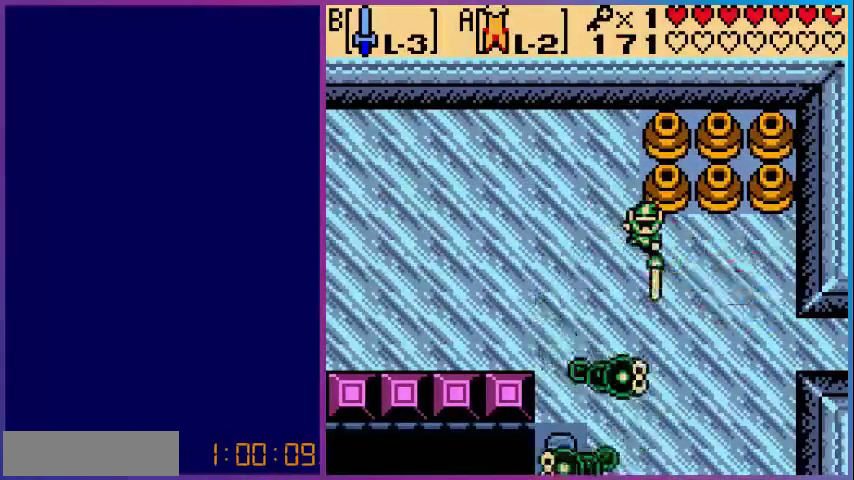
{"buttons": ["DPAD_DOWN"], "events": [[40, "B", "down"], [80, "B", "up"], [200, "B", "down"], [280, "B", "up"], [400, "B", "down"], [480, "B", "up"]]}
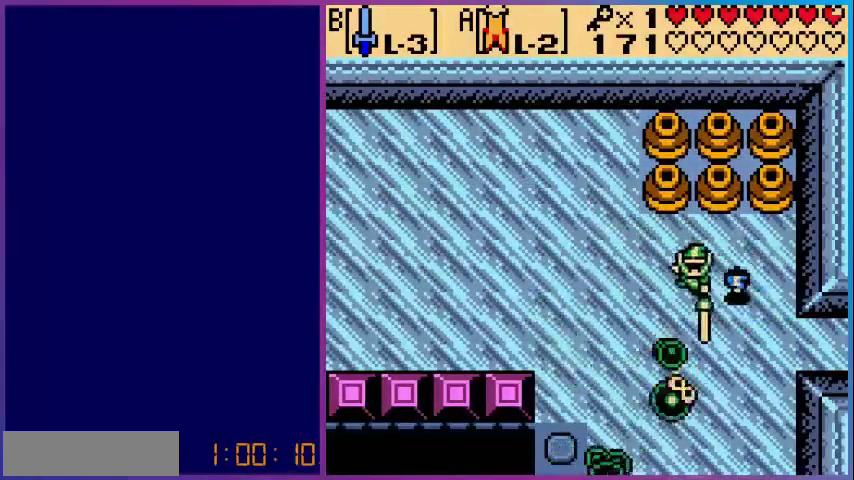
{"buttons": ["DPAD_DOWN"], "events": [[80, "B", "down"], [200, "B", "up"], [280, "B", "down"], [400, "B", "up"]]}
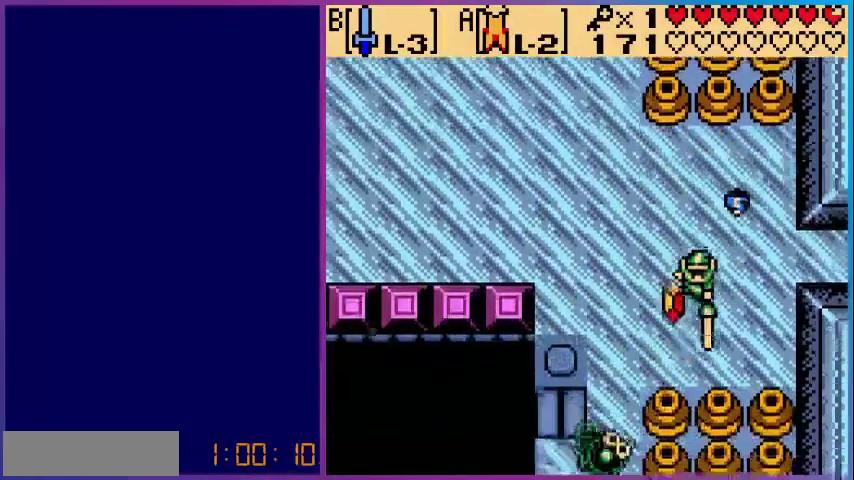
{"buttons": ["DPAD_LEFT"], "events": [[80, "DPAD_DOWN", "up"], [200, "B", "down"], [200, "DPAD_LEFT", "down"], [280, "B", "up"], [360, "B", "down"], [480, "B", "up"]]}
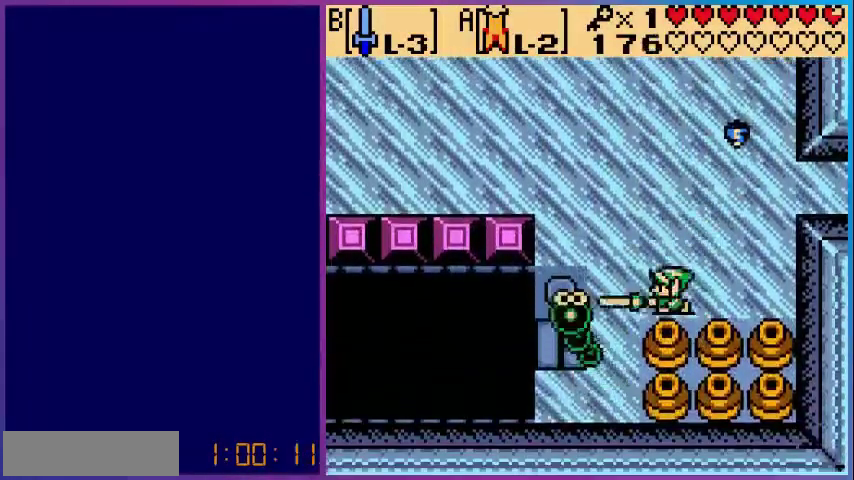
{"buttons": [], "events": [[120, "B", "down"], [200, "B", "up"], [320, "B", "down"], [400, "B", "up"], [400, "DPAD_LEFT", "up"]]}
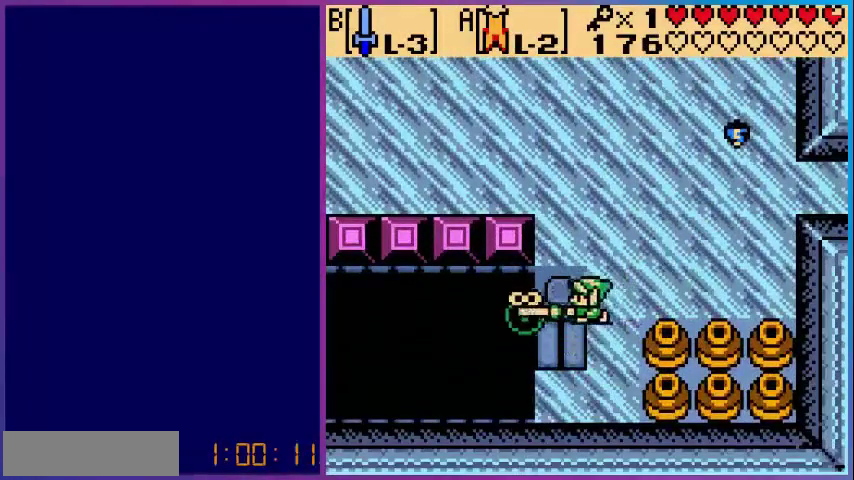
{"buttons": ["DPAD_RIGHT"], "events": [[320, "DPAD_RIGHT", "down"]]}
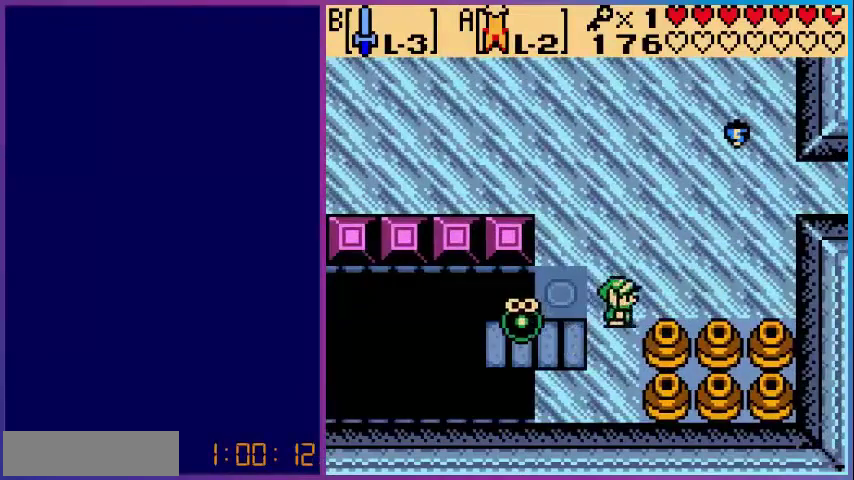
{"buttons": ["DPAD_UP"], "events": [[200, "DPAD_RIGHT", "up"], [200, "DPAD_UP", "down"]]}
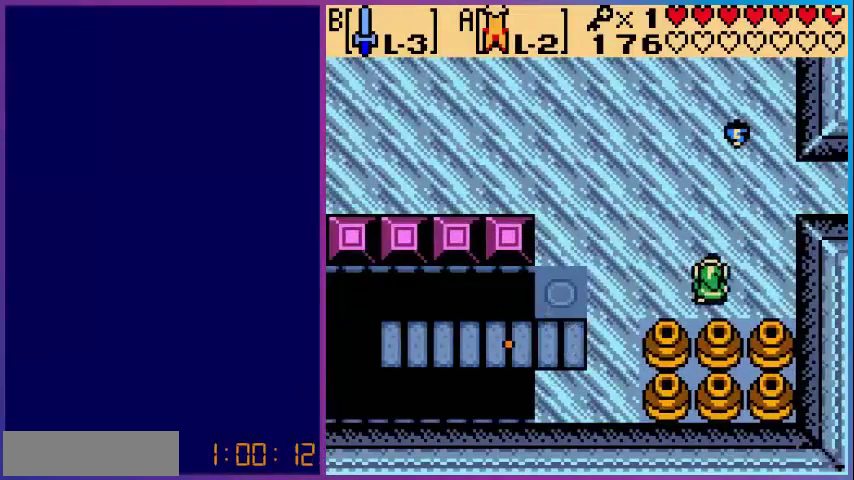
{"buttons": ["DPAD_UP", "DPAD_LEFT"], "events": [[480, "DPAD_LEFT", "down"]]}
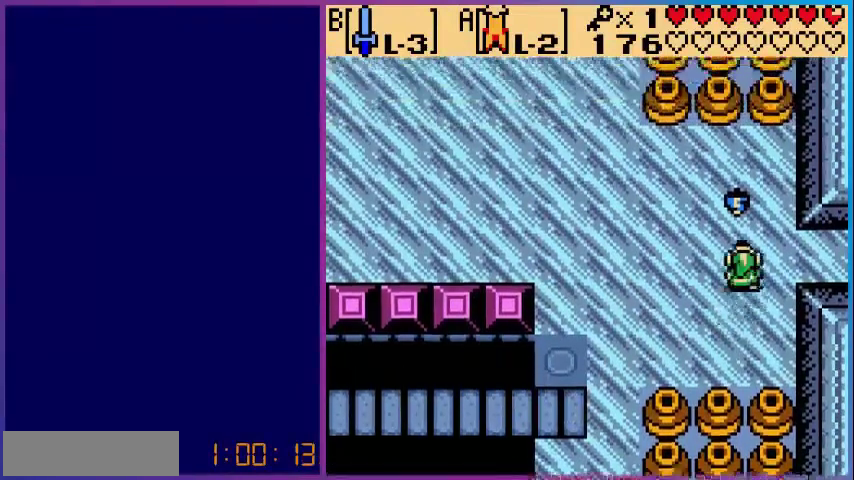
{"buttons": ["DPAD_UP"], "events": [[200, "DPAD_LEFT", "up"]]}
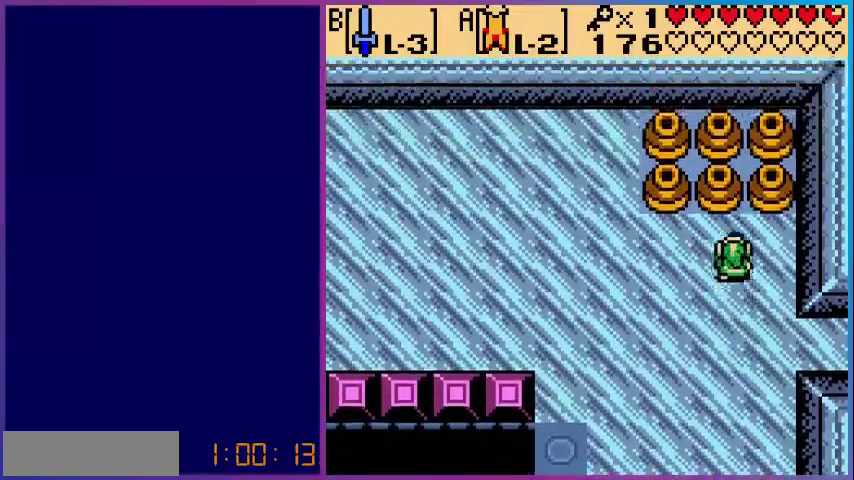
{"buttons": ["B", "DPAD_UP"], "events": [[160, "B", "down"], [280, "DPAD_UP", "up"], [480, "DPAD_UP", "down"]]}
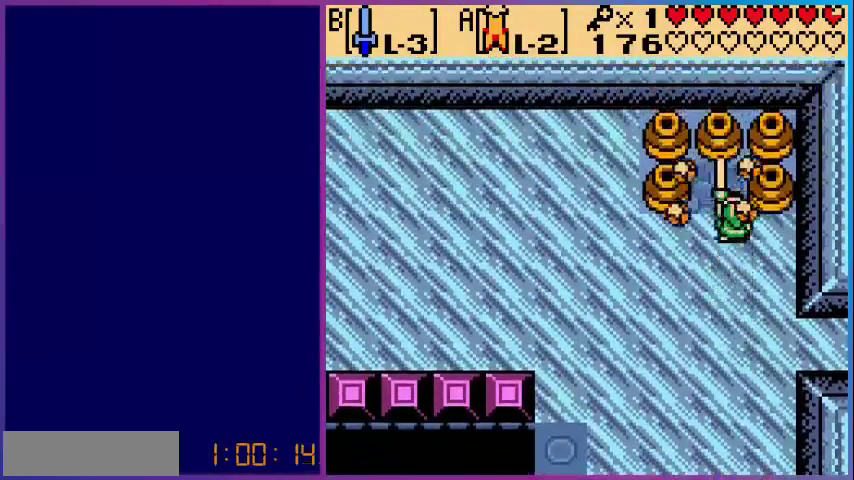
{"buttons": ["B", "DPAD_UP"], "events": [[280, "DPAD_UP", "up"], [440, "DPAD_UP", "down"]]}
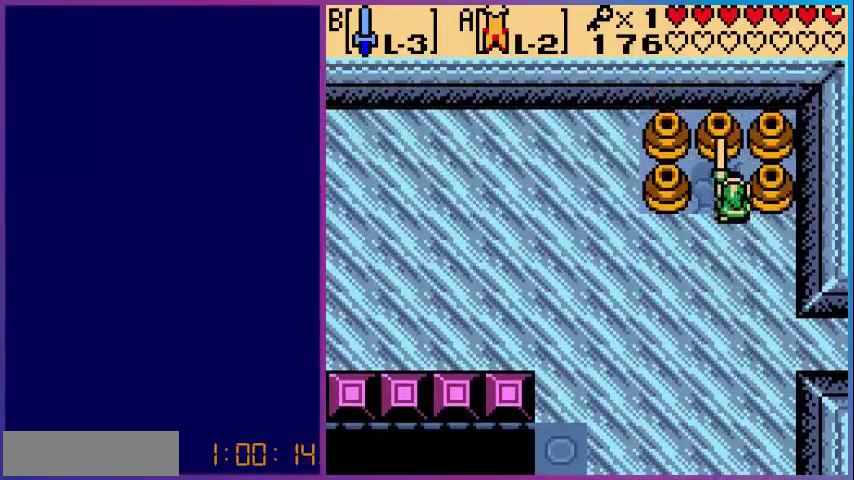
{"buttons": ["B"], "events": [[80, "DPAD_UP", "up"], [280, "DPAD_LEFT", "down"], [360, "DPAD_LEFT", "up"]]}
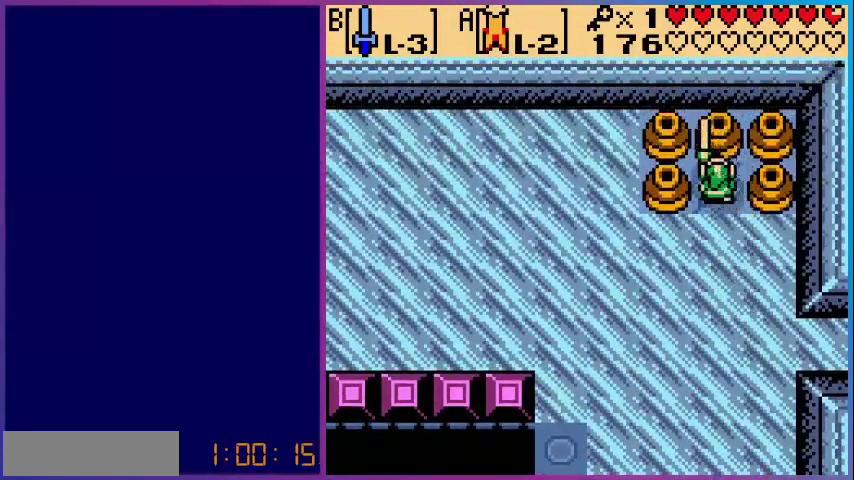
{"buttons": [], "events": [[40, "B", "up"]]}
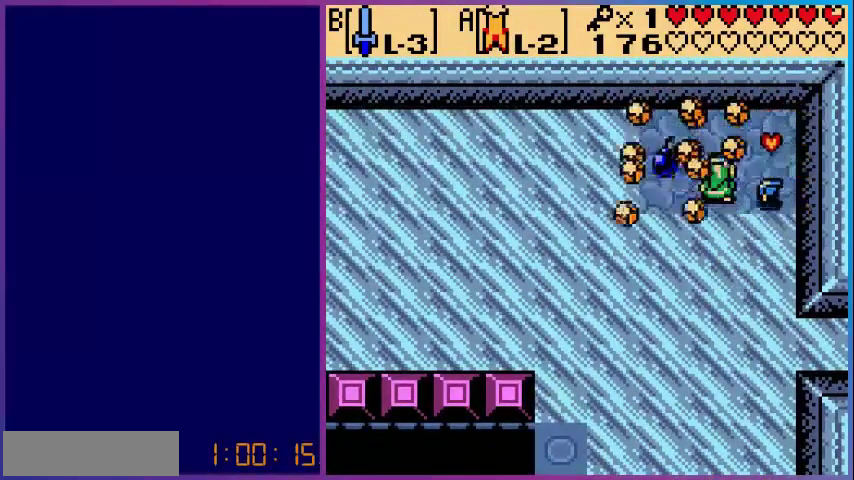
{"buttons": ["DPAD_UP"], "events": [[240, "DPAD_RIGHT", "down"], [480, "DPAD_RIGHT", "up"], [480, "DPAD_UP", "down"]]}
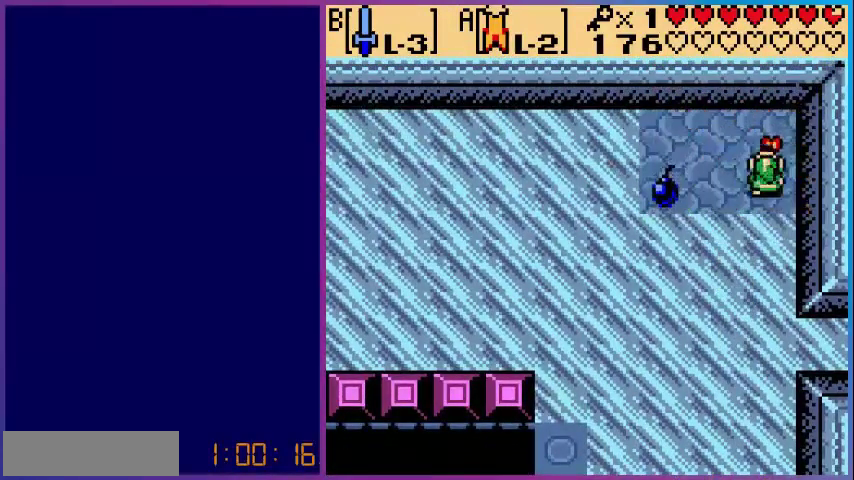
{"buttons": ["DPAD_DOWN", "DPAD_LEFT"], "events": [[160, "DPAD_LEFT", "down"], [200, "DPAD_UP", "up"], [440, "DPAD_DOWN", "down"]]}
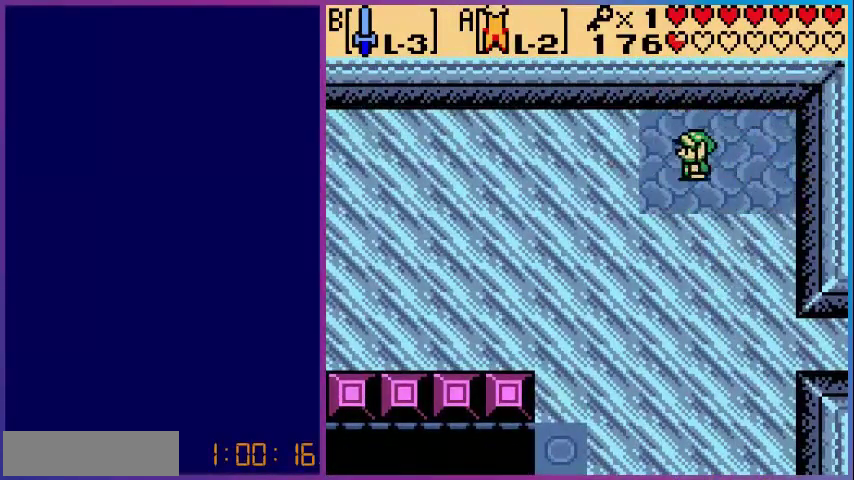
{"buttons": ["DPAD_DOWN"], "events": [[40, "DPAD_LEFT", "up"], [160, "DPAD_DOWN", "up"], [200, "DPAD_RIGHT", "down"], [400, "DPAD_DOWN", "down"], [400, "DPAD_RIGHT", "up"]]}
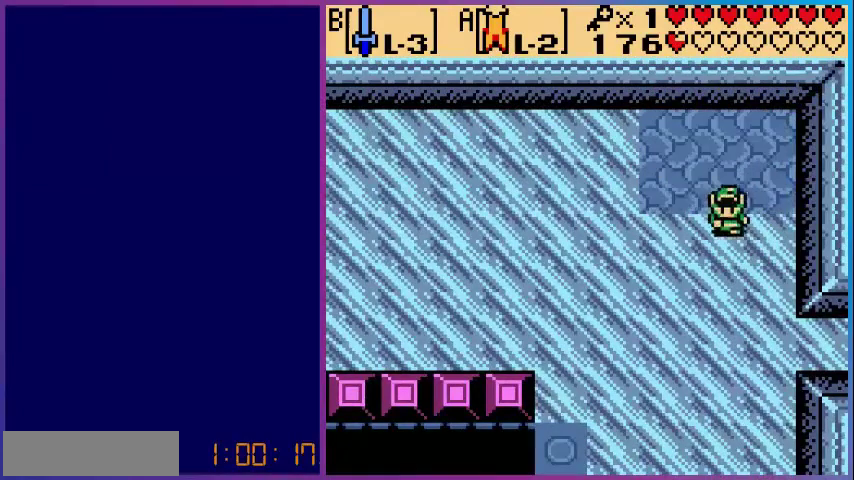
{"buttons": ["B", "DPAD_DOWN"], "events": [[120, "B", "down"]]}
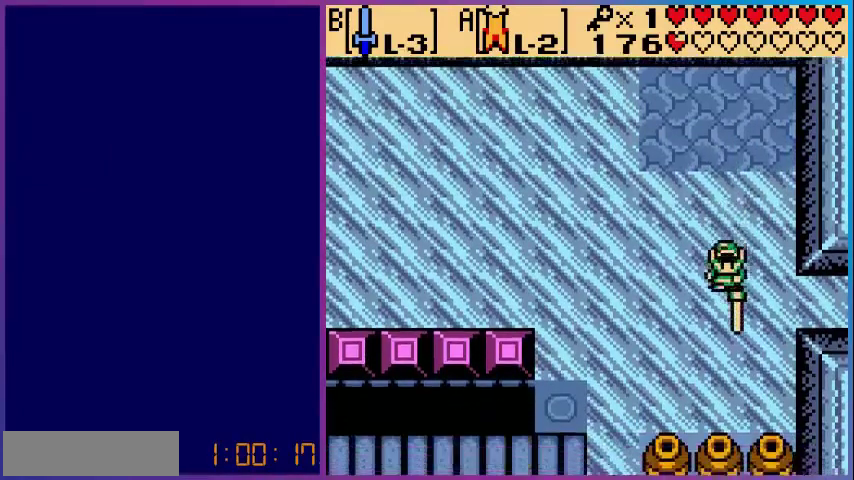
{"buttons": ["B", "DPAD_DOWN"], "events": []}
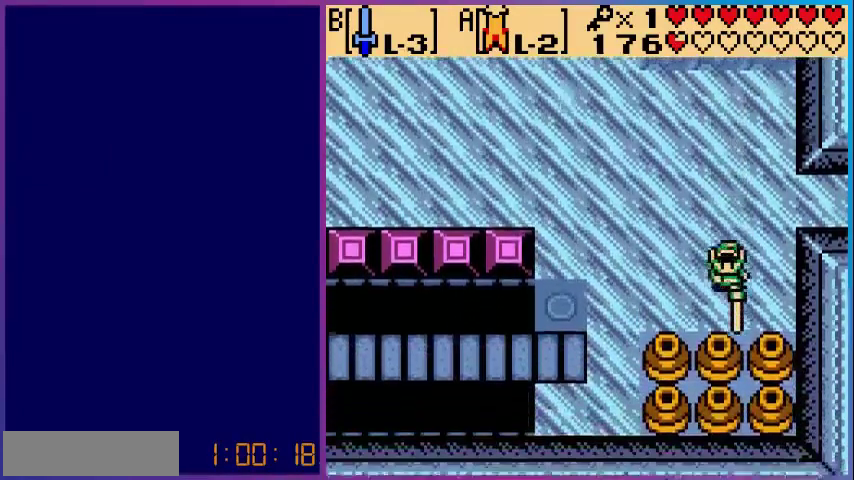
{"buttons": ["B", "DPAD_DOWN"], "events": []}
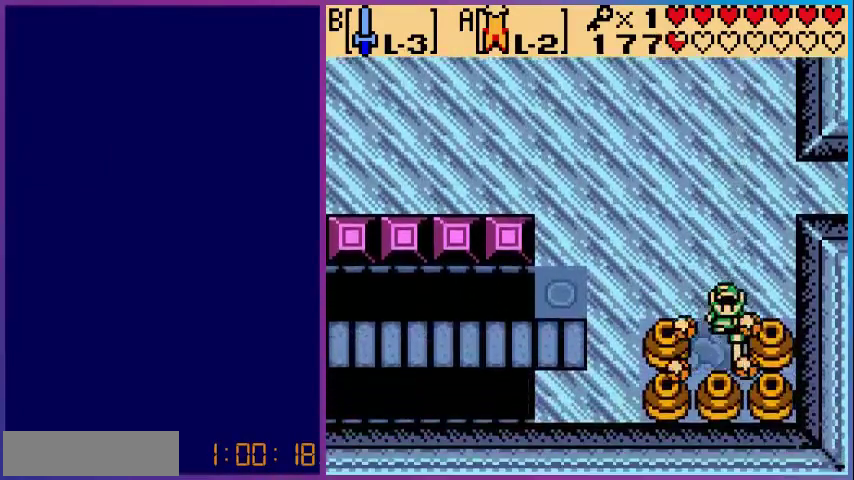
{"buttons": ["B"], "events": [[80, "DPAD_DOWN", "up"], [280, "DPAD_DOWN", "down"], [440, "DPAD_DOWN", "up"], [440, "DPAD_LEFT", "down"], [480, "DPAD_LEFT", "up"]]}
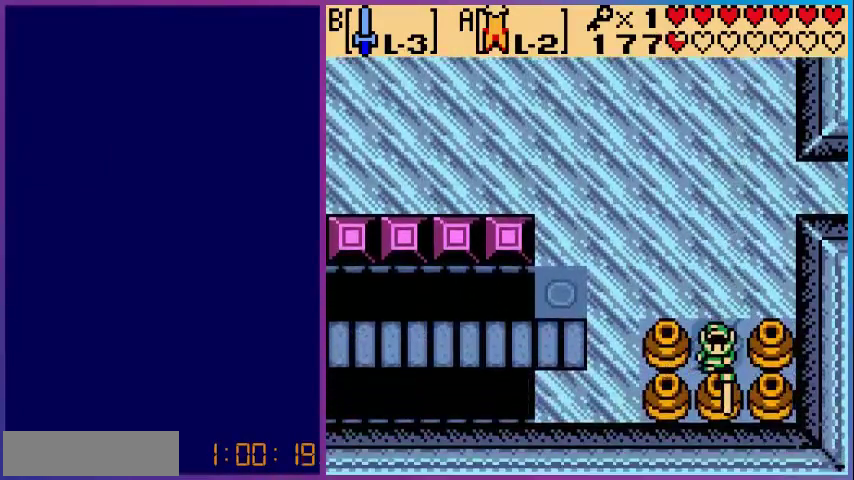
{"buttons": [], "events": [[400, "B", "up"]]}
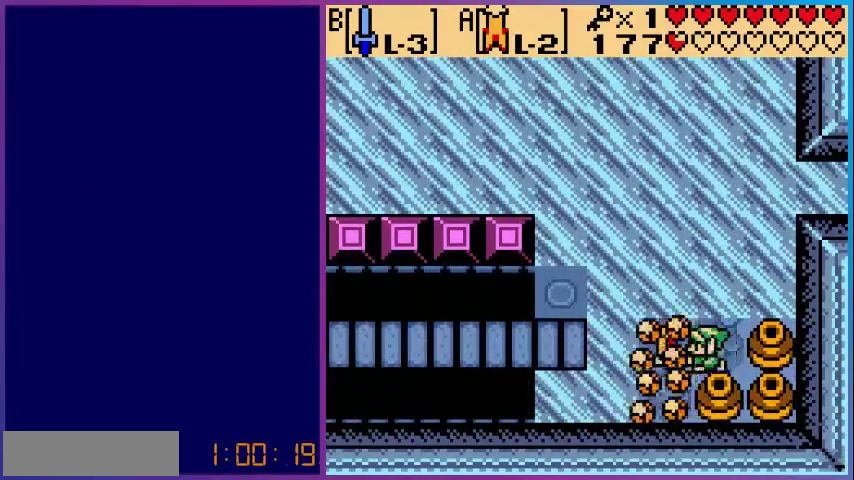
{"buttons": [], "events": []}
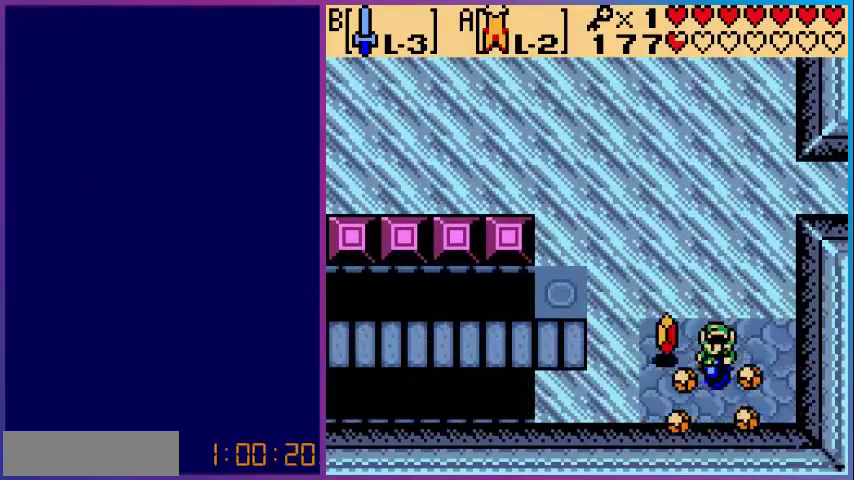
{"buttons": ["DPAD_RIGHT"], "events": [[80, "DPAD_LEFT", "down"], [240, "DPAD_LEFT", "up"], [320, "DPAD_DOWN", "down"], [480, "DPAD_RIGHT", "down"], [520, "DPAD_DOWN", "up"]]}
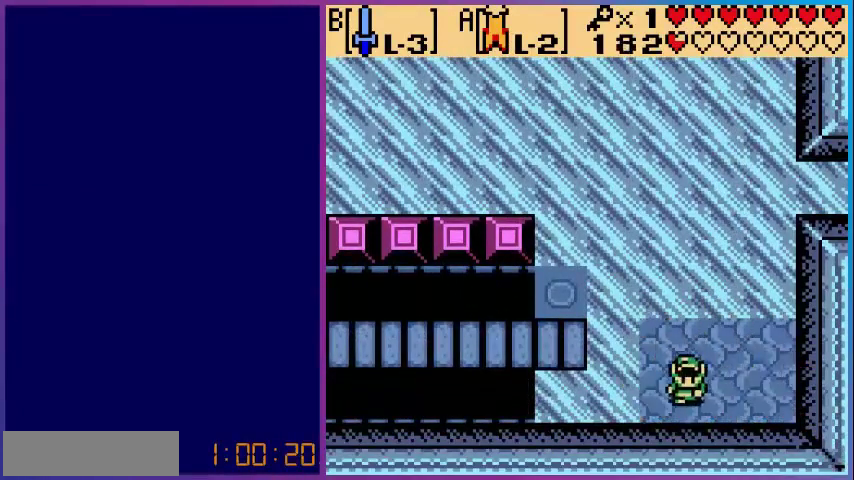
{"buttons": ["DPAD_LEFT"], "events": [[160, "DPAD_UP", "down"], [200, "DPAD_RIGHT", "up"], [440, "DPAD_LEFT", "down"], [440, "DPAD_UP", "up"]]}
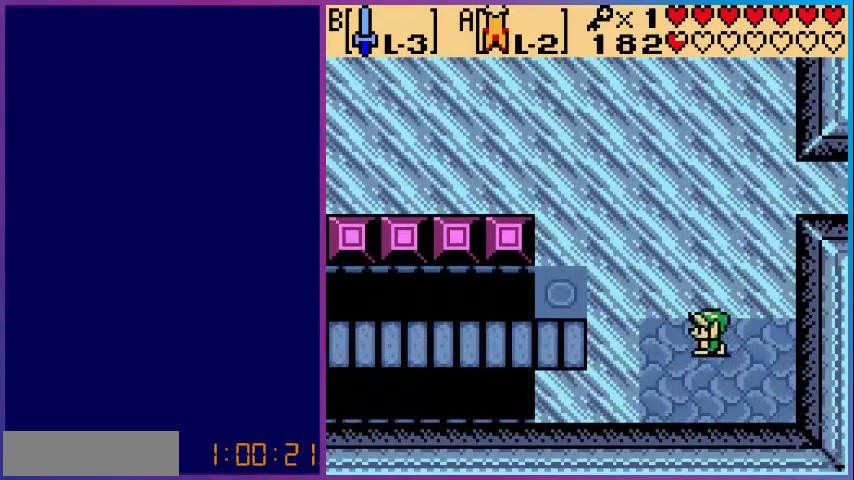
{"buttons": ["DPAD_UP", "DPAD_RIGHT"], "events": [[80, "DPAD_LEFT", "up"], [80, "DPAD_UP", "down"], [480, "DPAD_RIGHT", "down"]]}
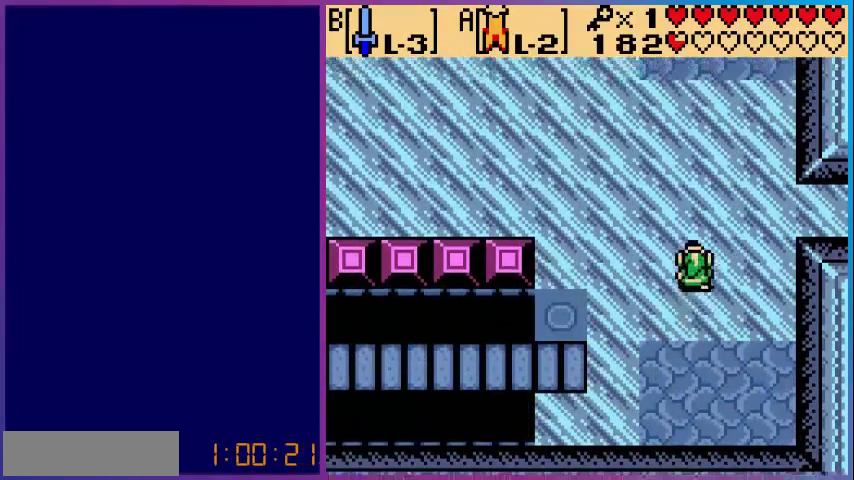
{"buttons": ["DPAD_RIGHT"], "events": [[80, "DPAD_UP", "up"]]}
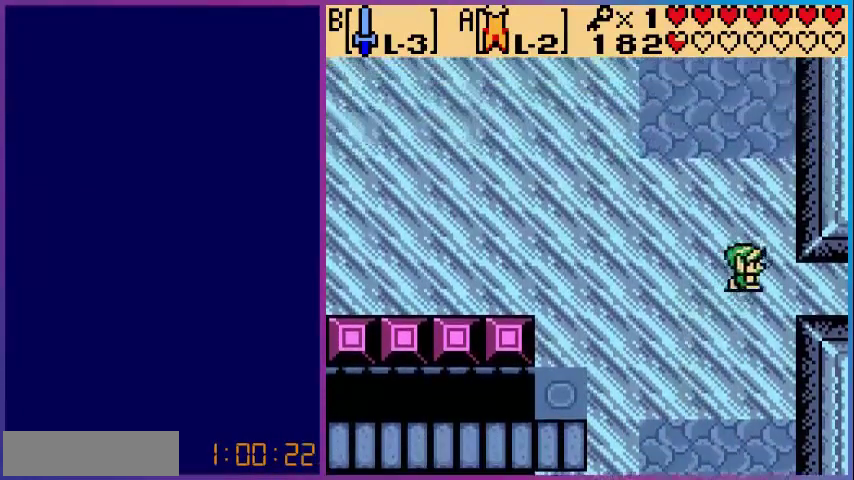
{"buttons": ["DPAD_RIGHT"], "events": [[40, "DPAD_DOWN", "down"], [400, "DPAD_DOWN", "up"]]}
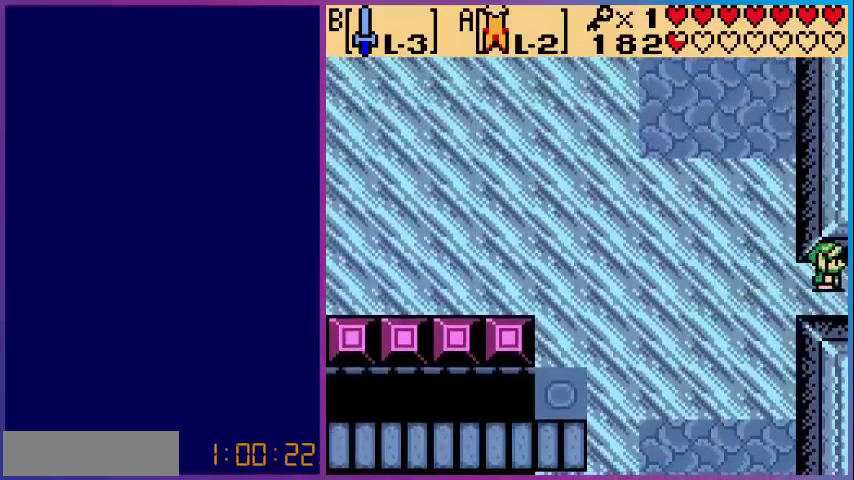
{"buttons": [], "events": [[280, "DPAD_RIGHT", "up"]]}